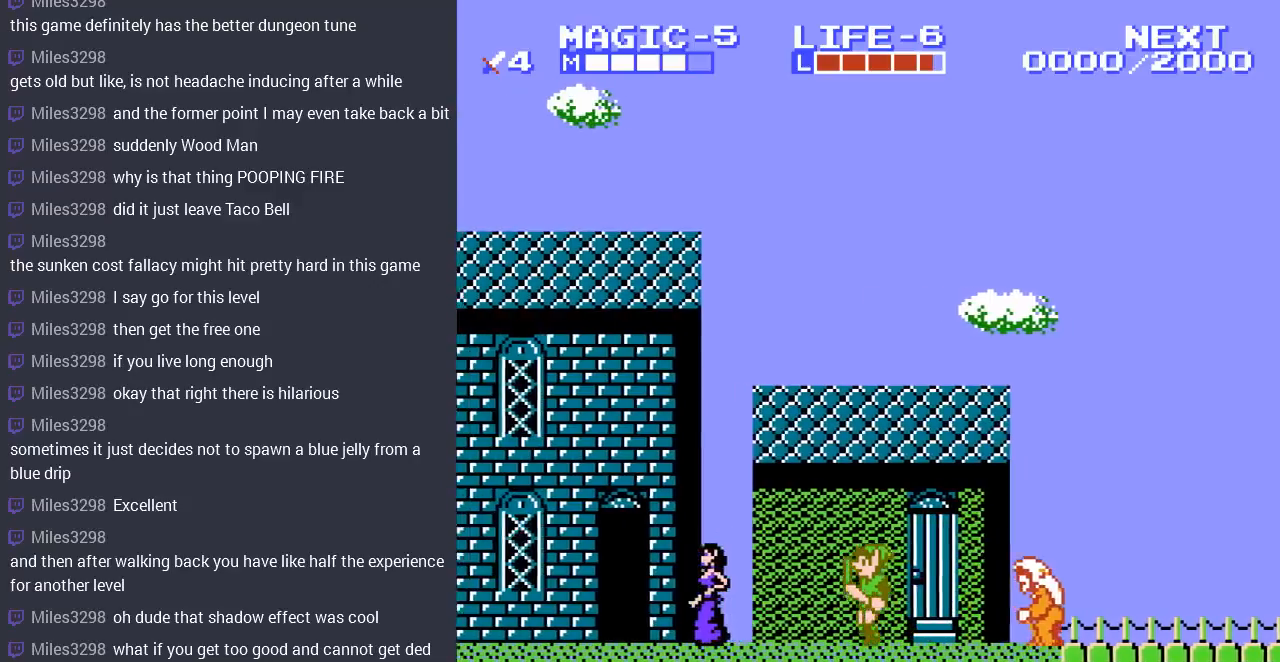
Gameplay with a controller (Nintendo layout); each line is a JSON object with the inputs held at the frame after it. "events" lists button and stick changes between this image and that frame as [ms after this image, input, new state], when the widget could be followed in between. Not read: B L3 R3.
{"buttons": ["DPAD_LEFT"], "events": [[233, "A", "down"], [300, "A", "up"]]}
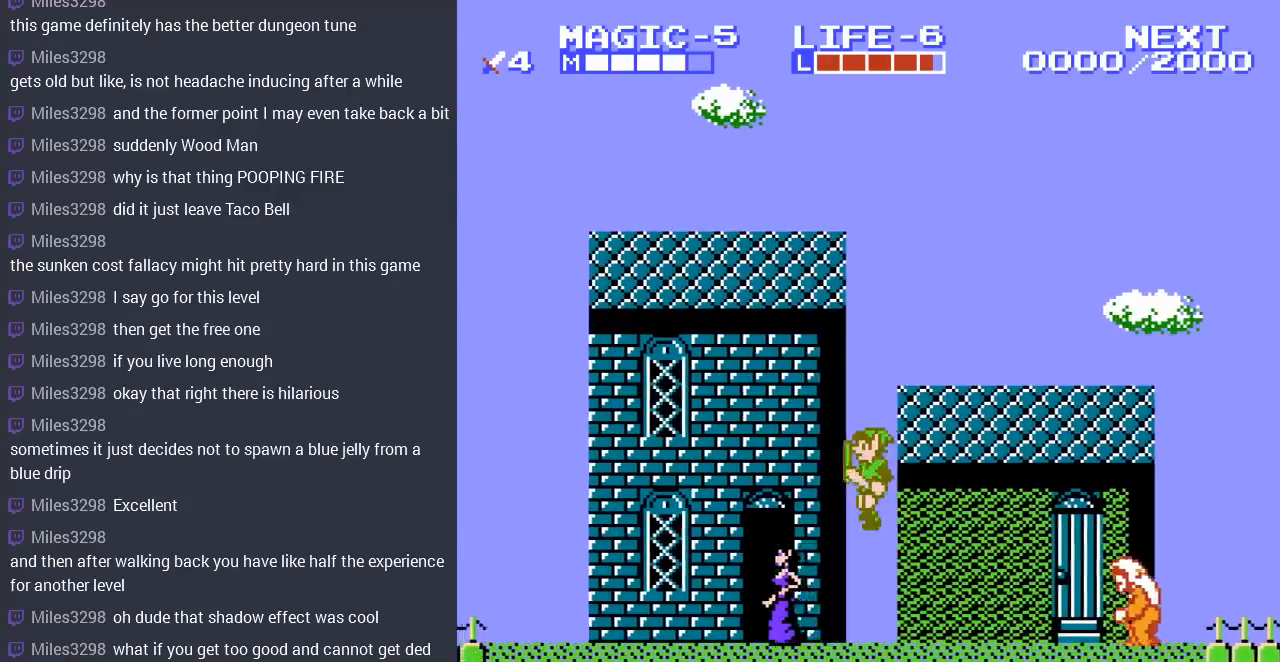
{"buttons": ["DPAD_LEFT"], "events": [[267, "A", "down"], [333, "A", "up"]]}
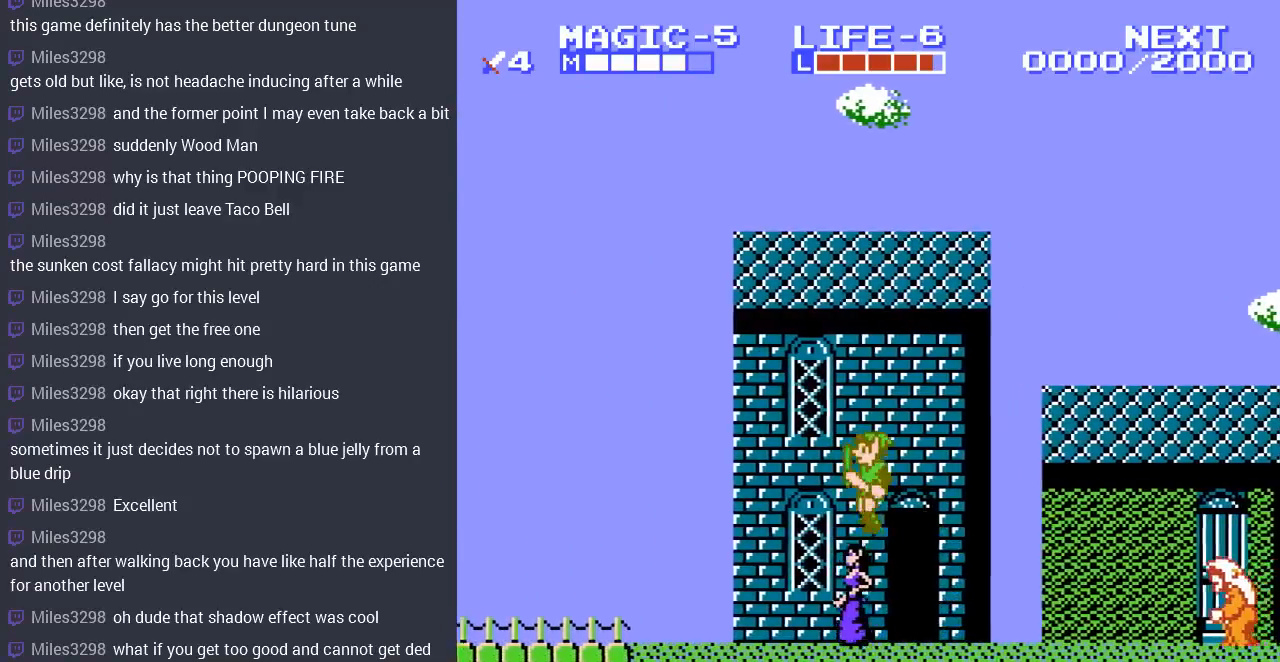
{"buttons": ["DPAD_LEFT"], "events": [[400, "A", "down"], [467, "A", "up"]]}
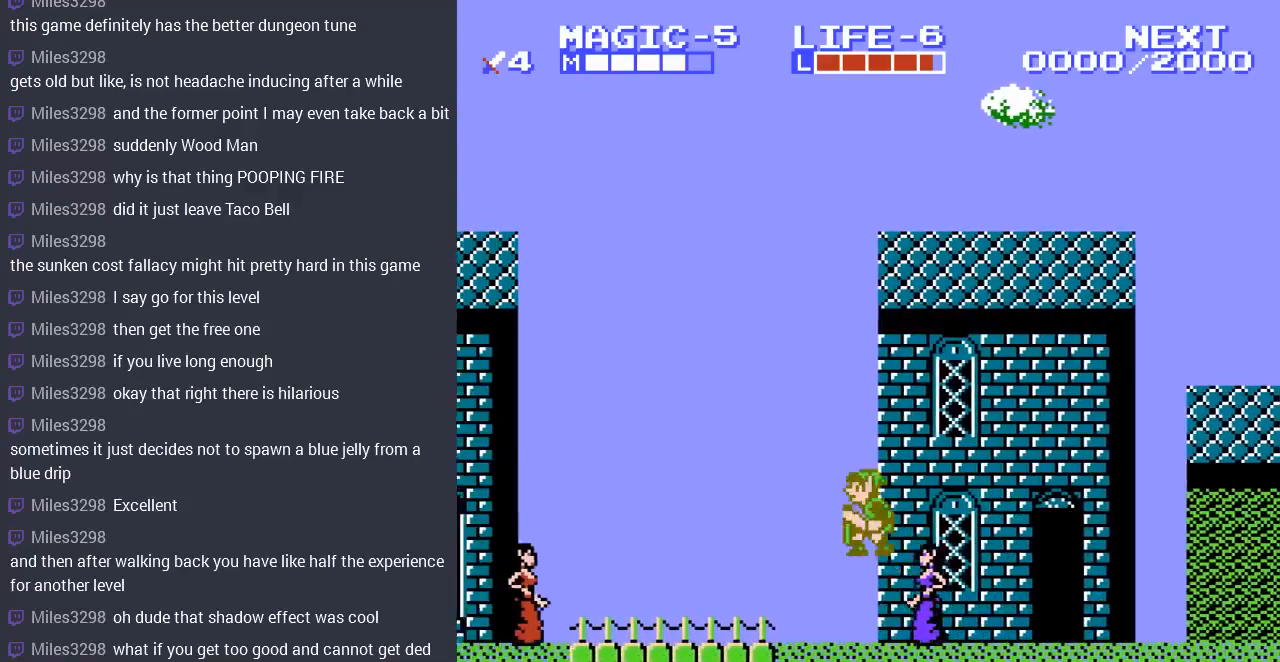
{"buttons": ["A", "DPAD_LEFT"], "events": [[400, "A", "down"]]}
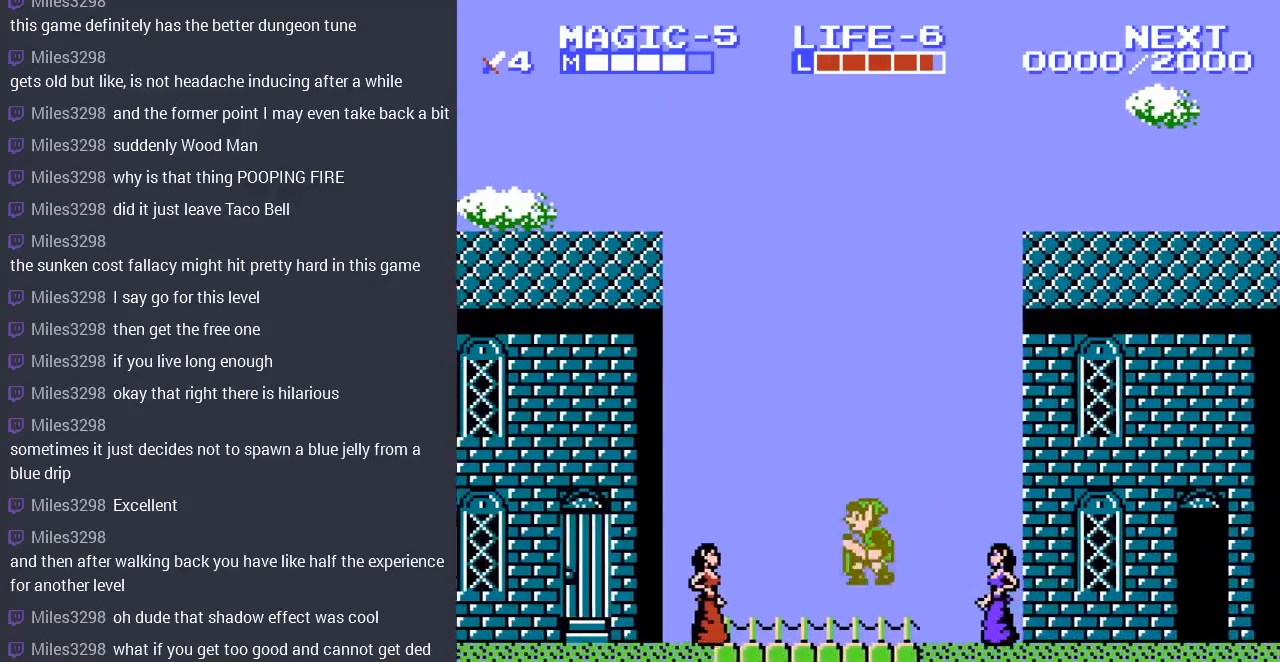
{"buttons": ["A", "DPAD_LEFT"], "events": [[33, "A", "up"], [500, "A", "down"]]}
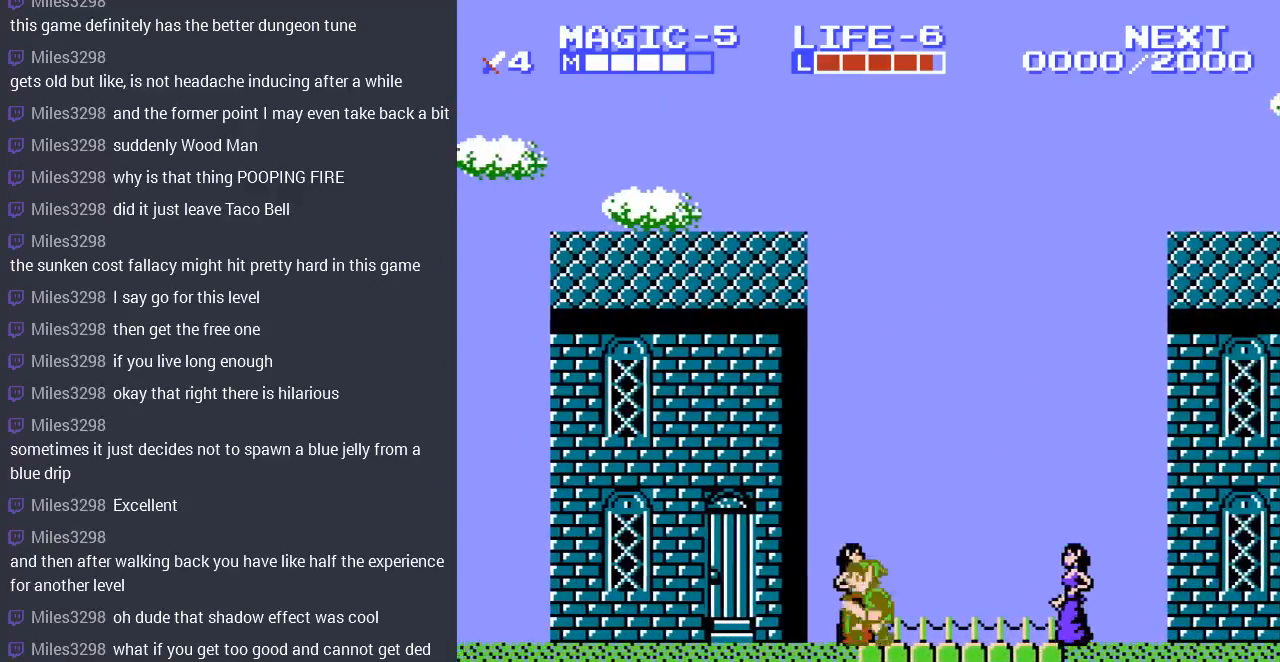
{"buttons": ["DPAD_LEFT"], "events": [[100, "A", "up"]]}
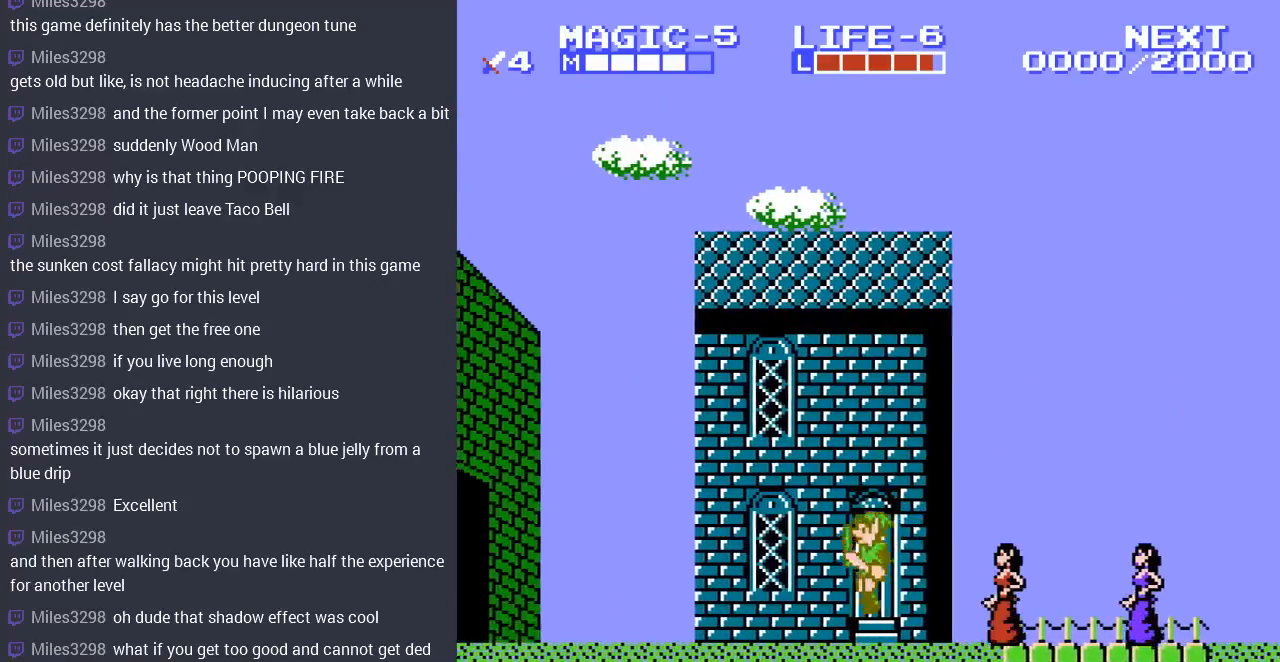
{"buttons": ["DPAD_LEFT"], "events": [[67, "A", "down"], [167, "A", "up"]]}
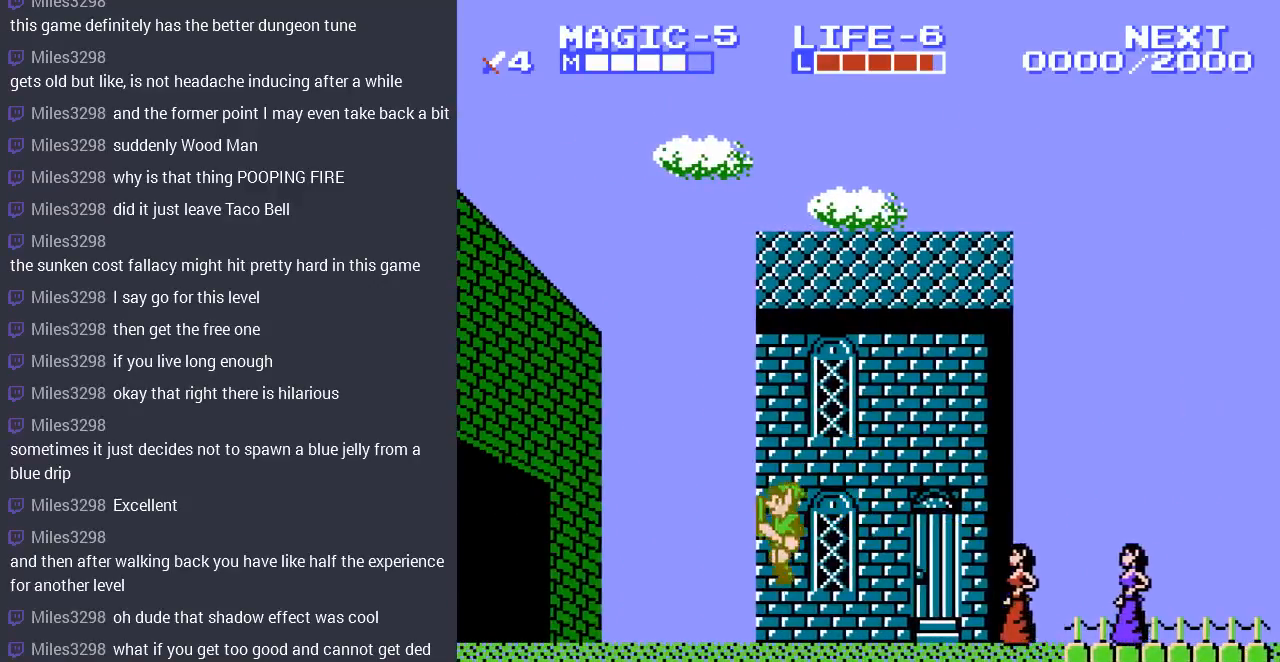
{"buttons": ["DPAD_LEFT"], "events": [[233, "A", "down"], [333, "A", "up"]]}
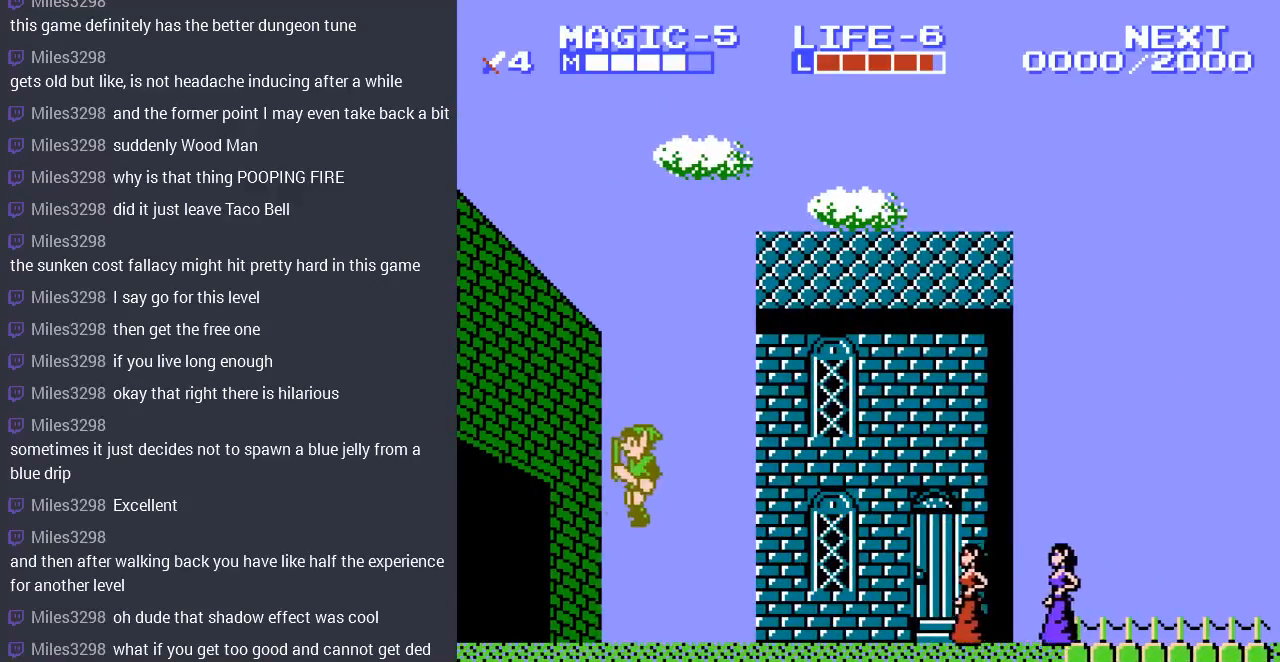
{"buttons": ["DPAD_LEFT"], "events": []}
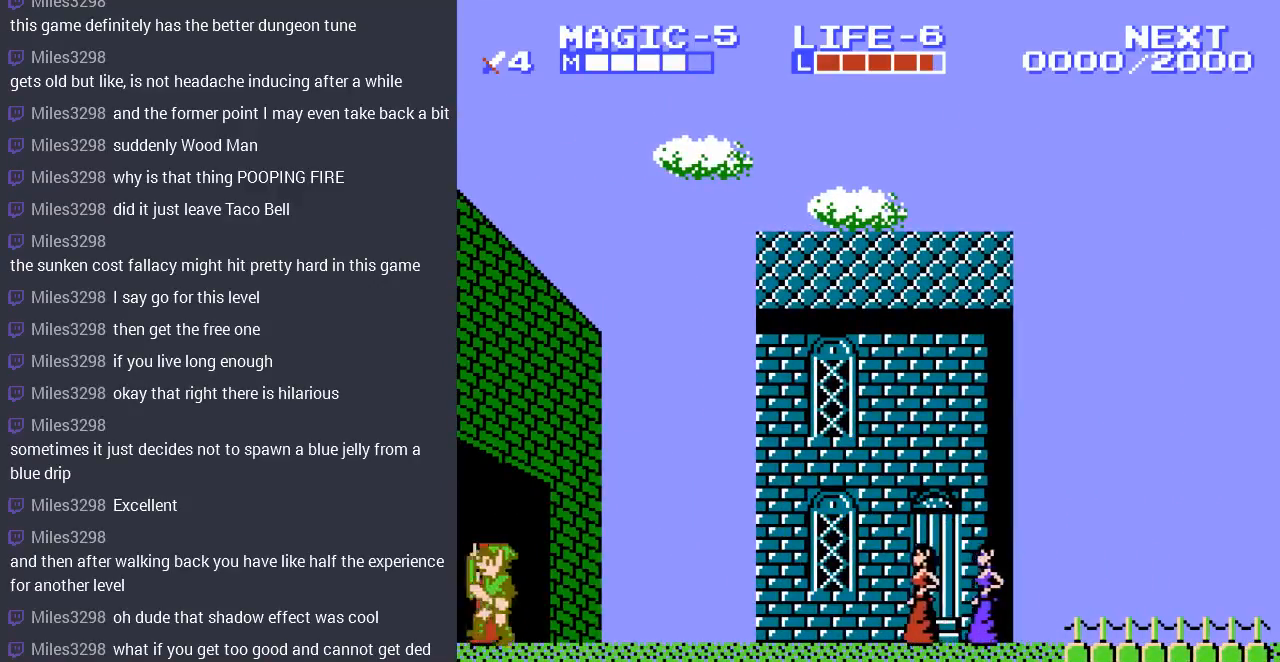
{"buttons": [], "events": [[233, "DPAD_LEFT", "up"]]}
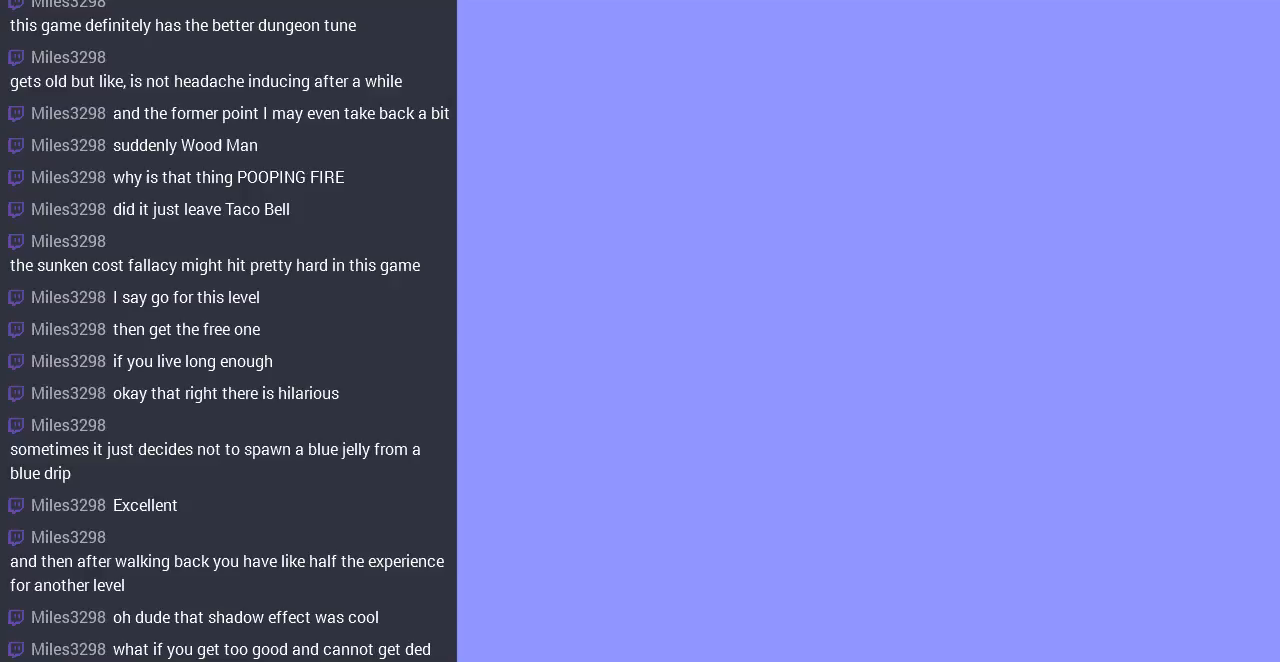
{"buttons": ["DPAD_LEFT"], "events": [[33, "DPAD_LEFT", "down"]]}
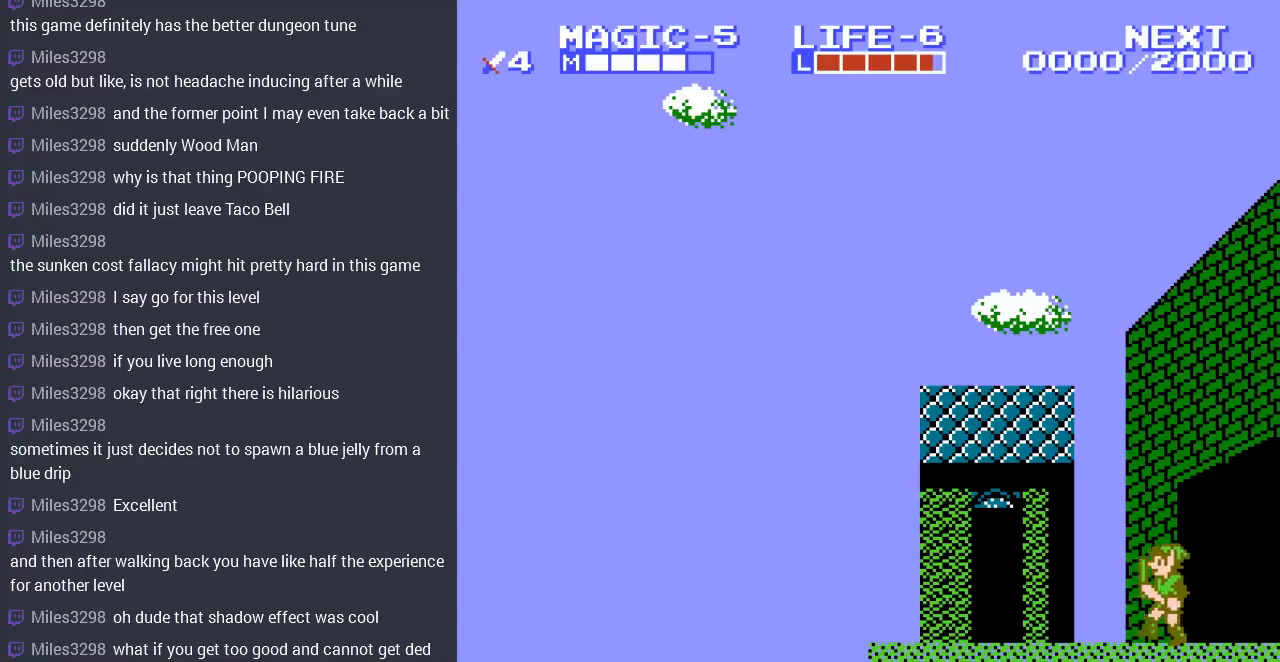
{"buttons": ["DPAD_UP"], "events": [[467, "DPAD_LEFT", "up"], [500, "DPAD_UP", "down"]]}
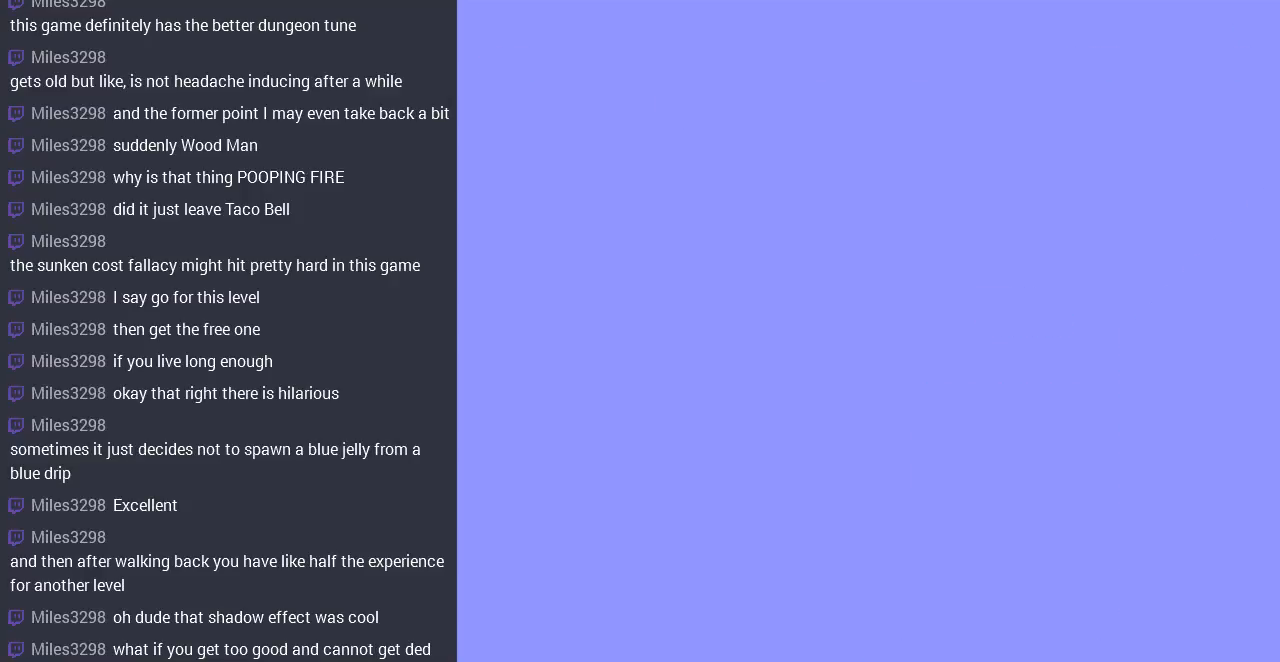
{"buttons": [], "events": [[200, "DPAD_UP", "up"]]}
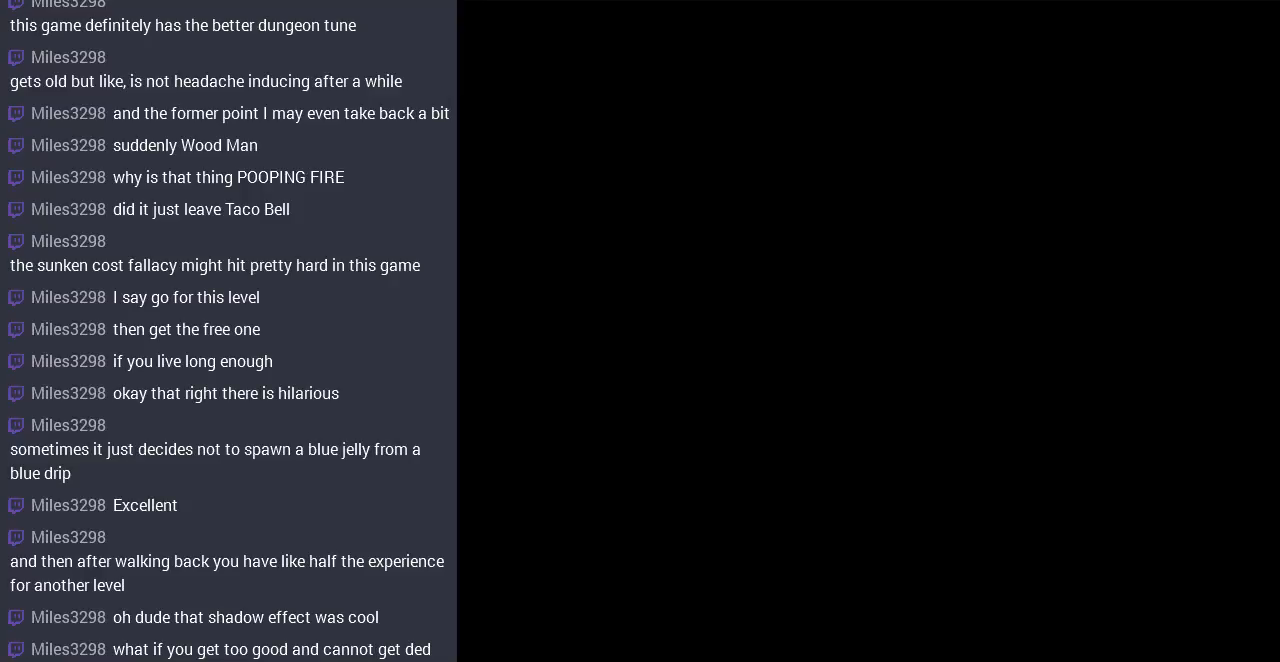
{"buttons": ["DPAD_LEFT"], "events": [[233, "DPAD_LEFT", "down"]]}
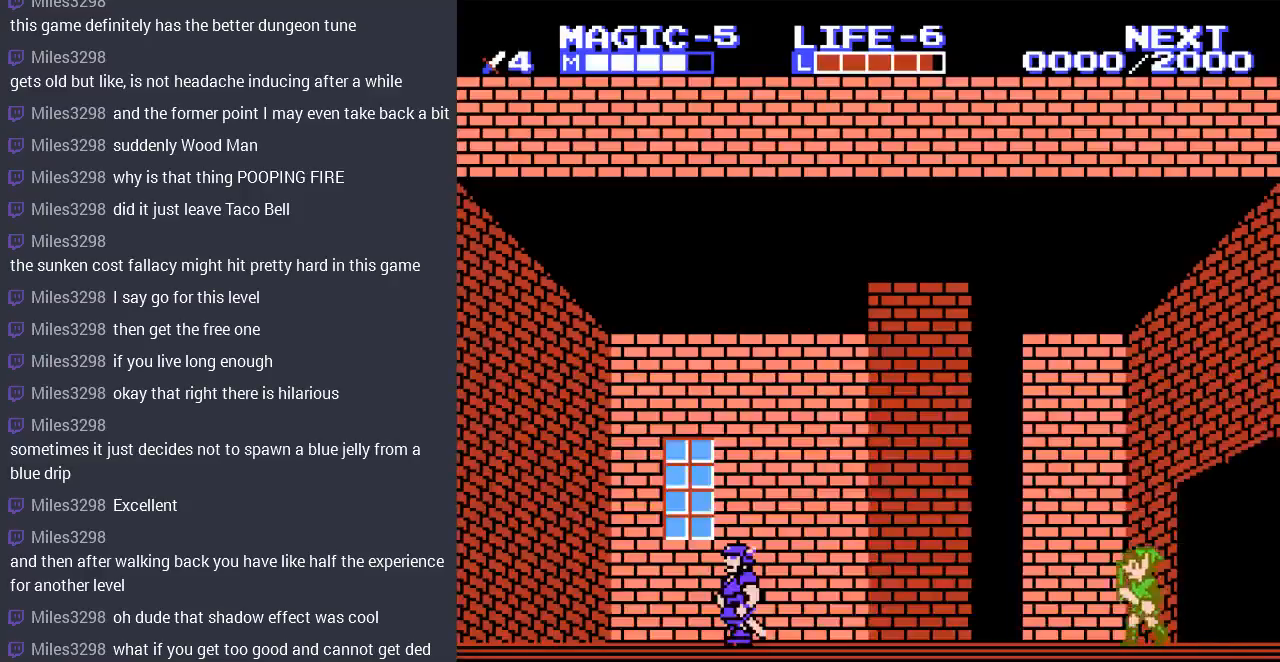
{"buttons": ["DPAD_LEFT"], "events": []}
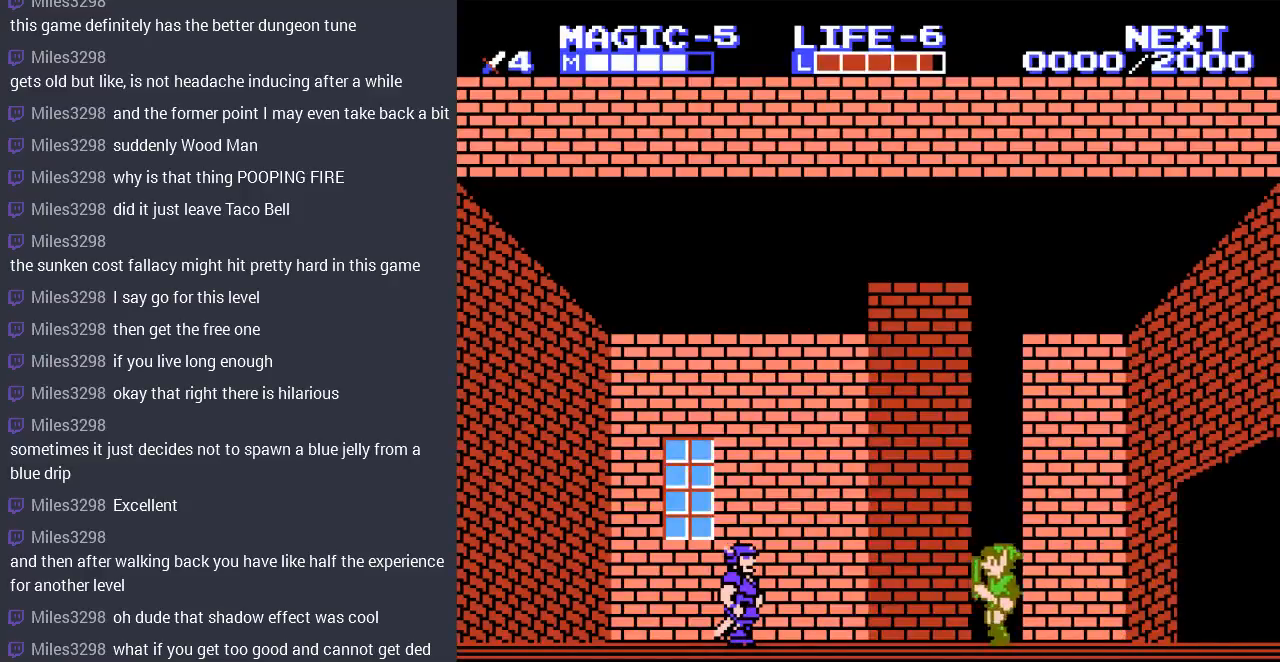
{"buttons": ["DPAD_LEFT"], "events": []}
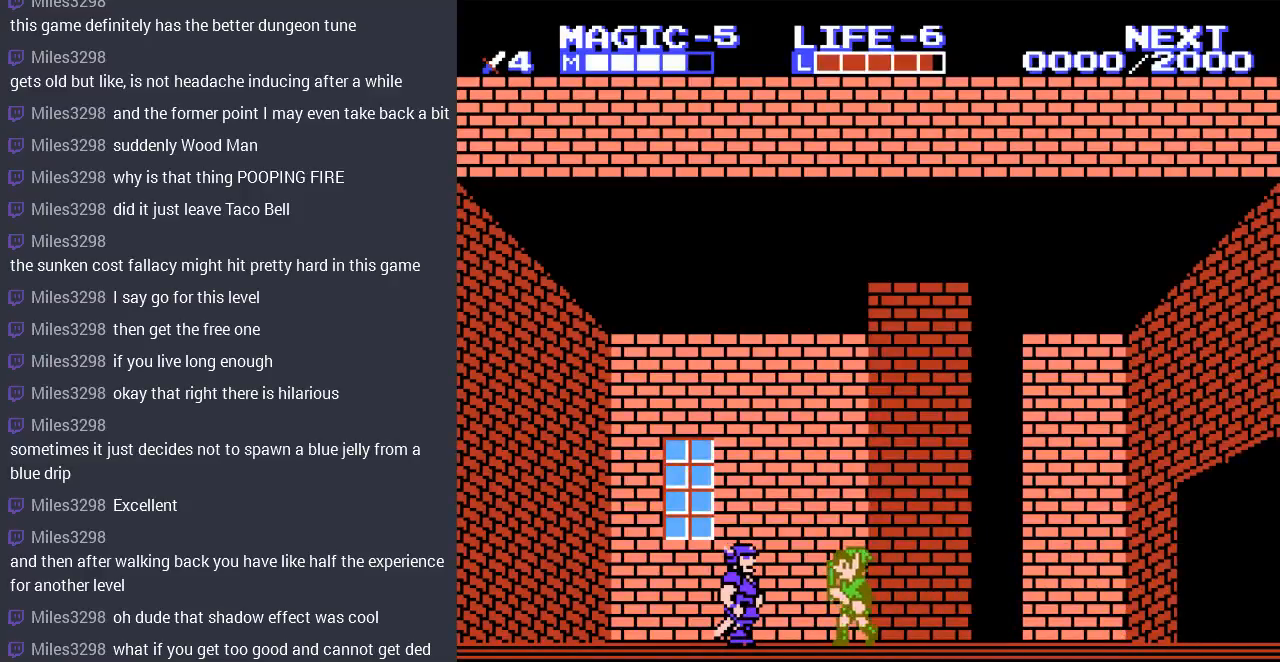
{"buttons": [], "events": [[200, "DPAD_LEFT", "up"]]}
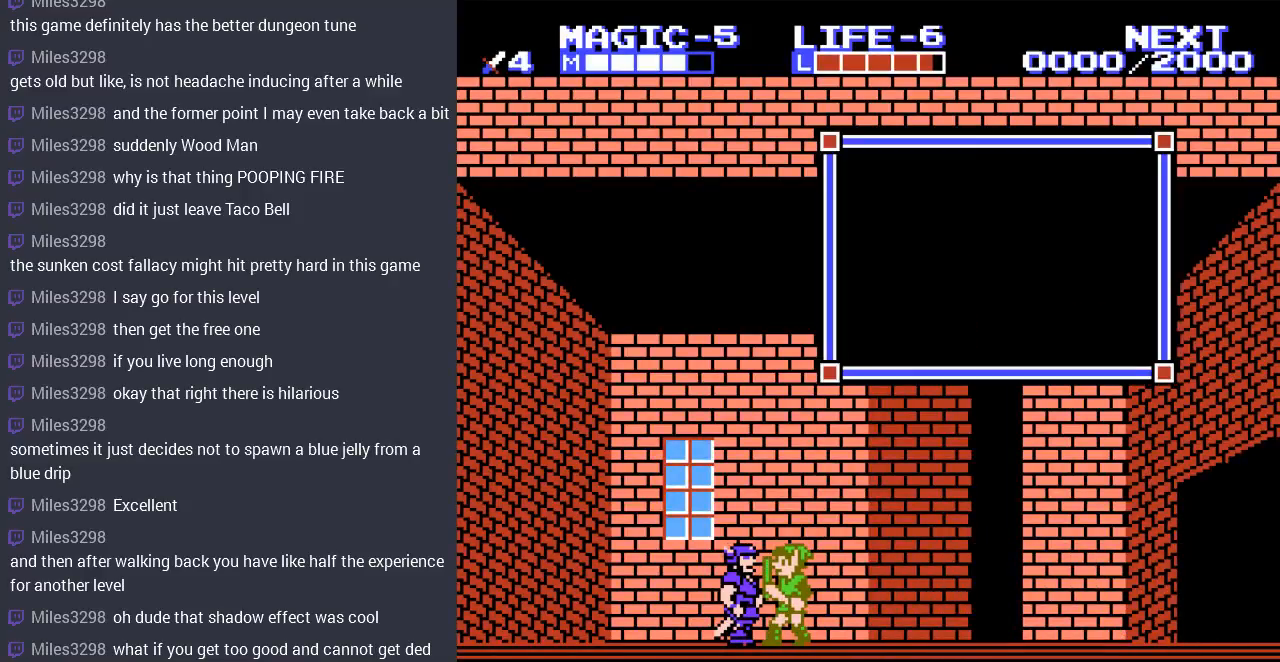
{"buttons": [], "events": []}
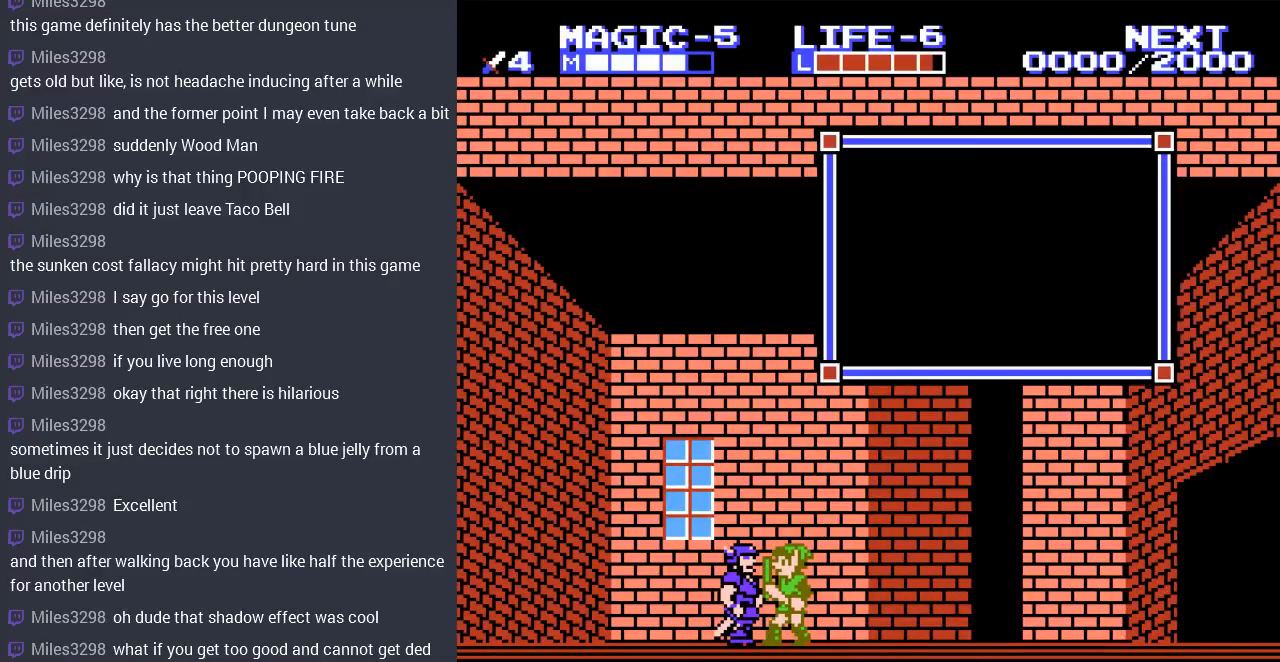
{"buttons": [], "events": [[167, "DPAD_RIGHT", "down"], [433, "DPAD_RIGHT", "up"]]}
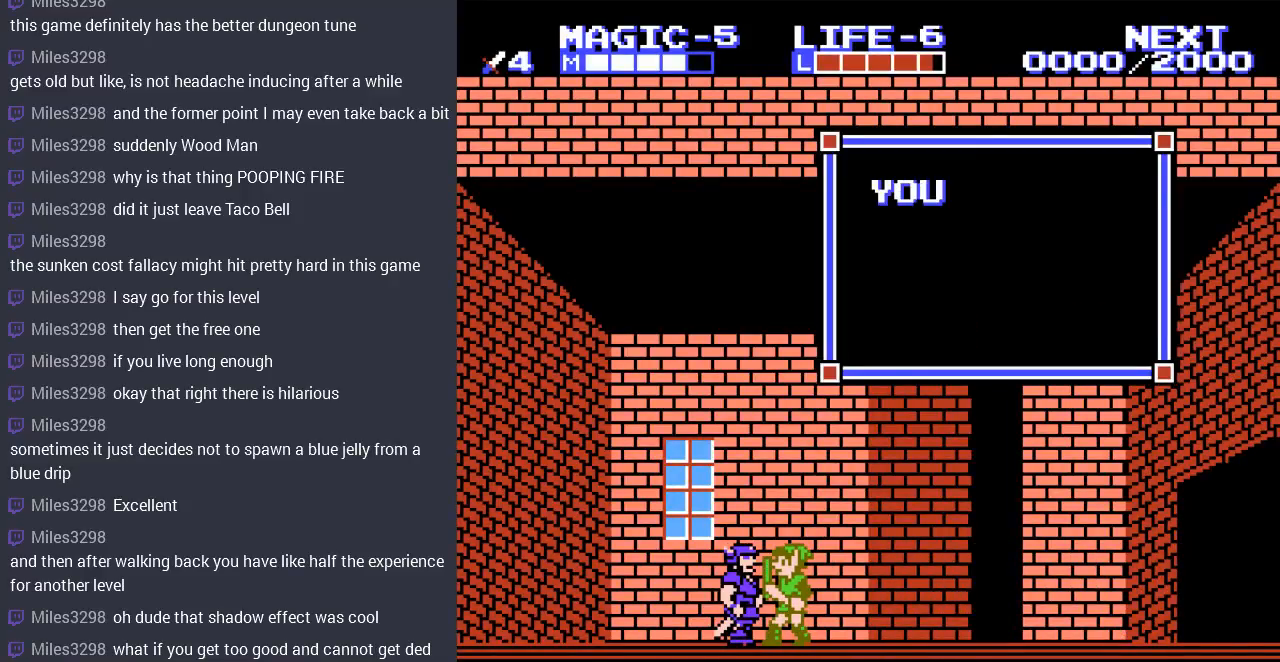
{"buttons": [], "events": []}
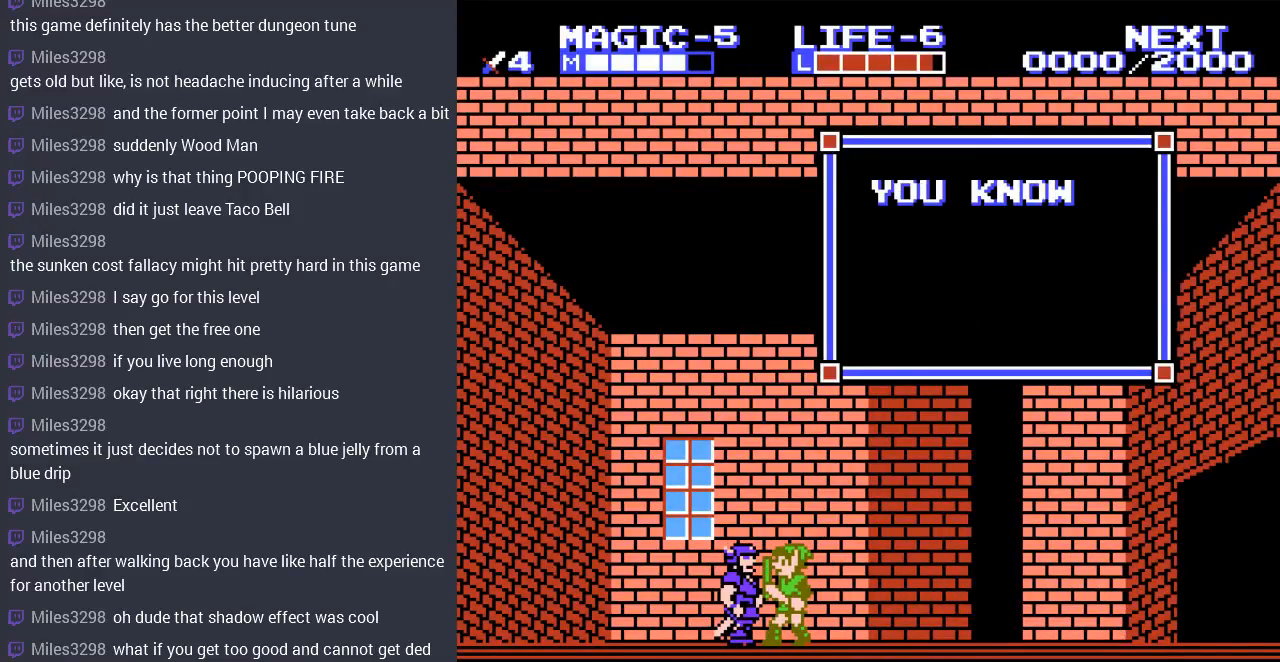
{"buttons": [], "events": []}
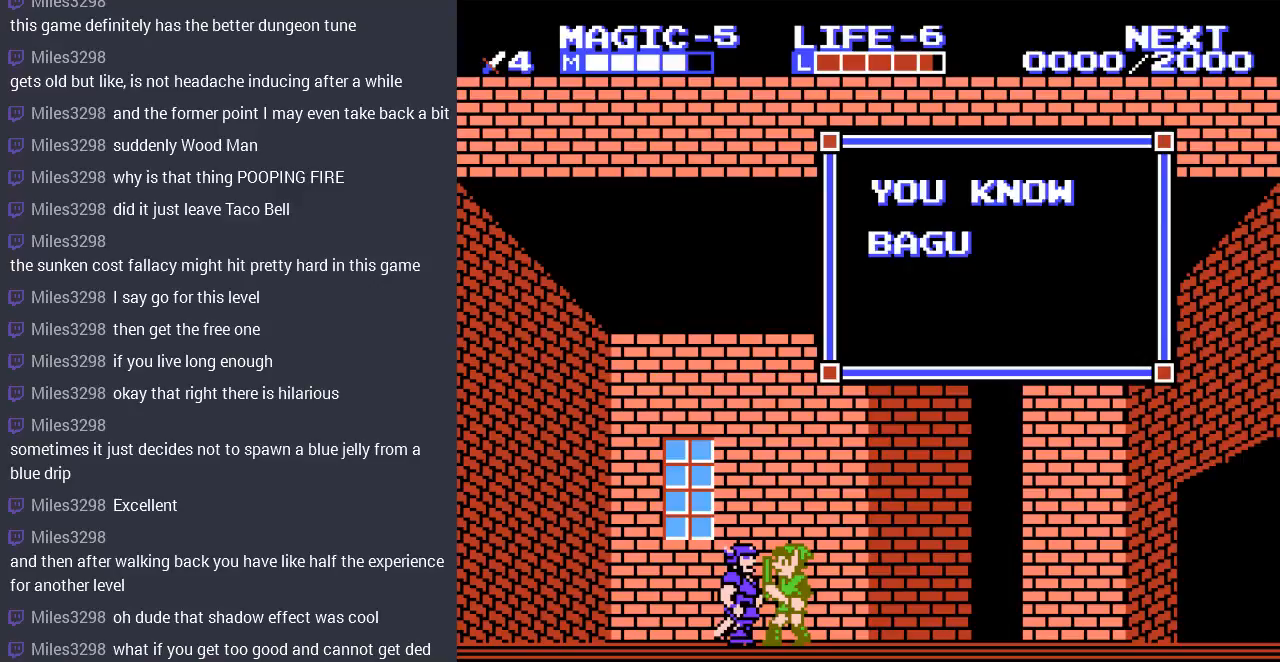
{"buttons": [], "events": []}
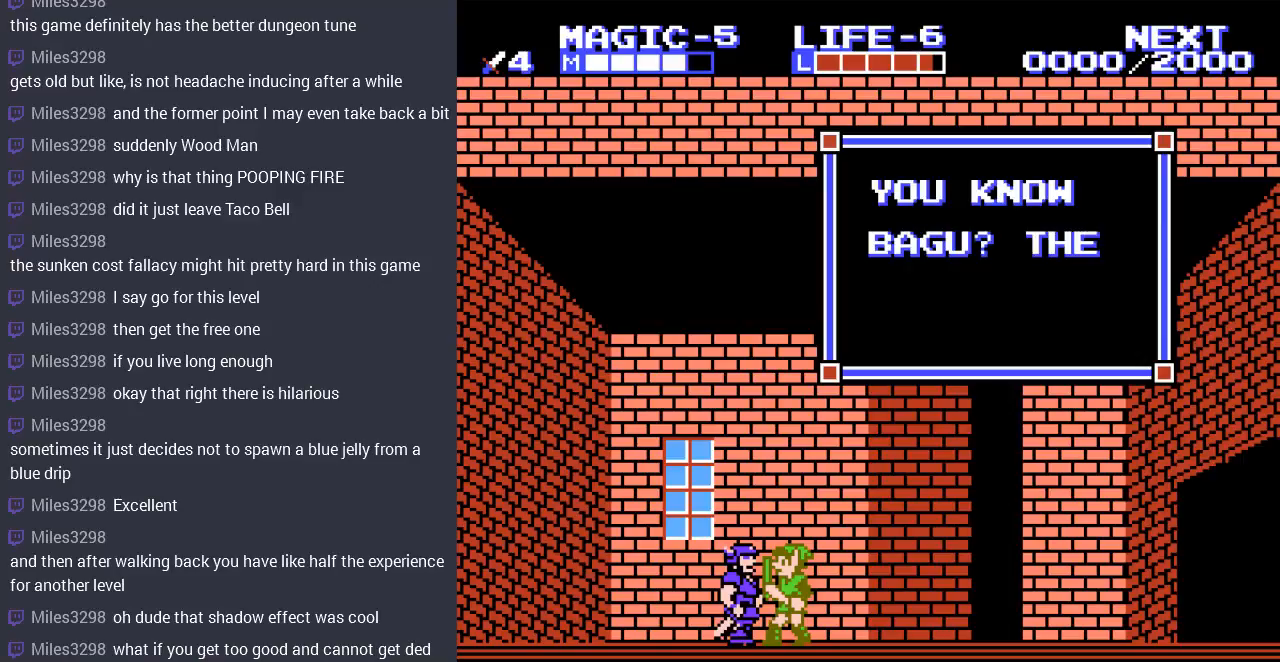
{"buttons": [], "events": []}
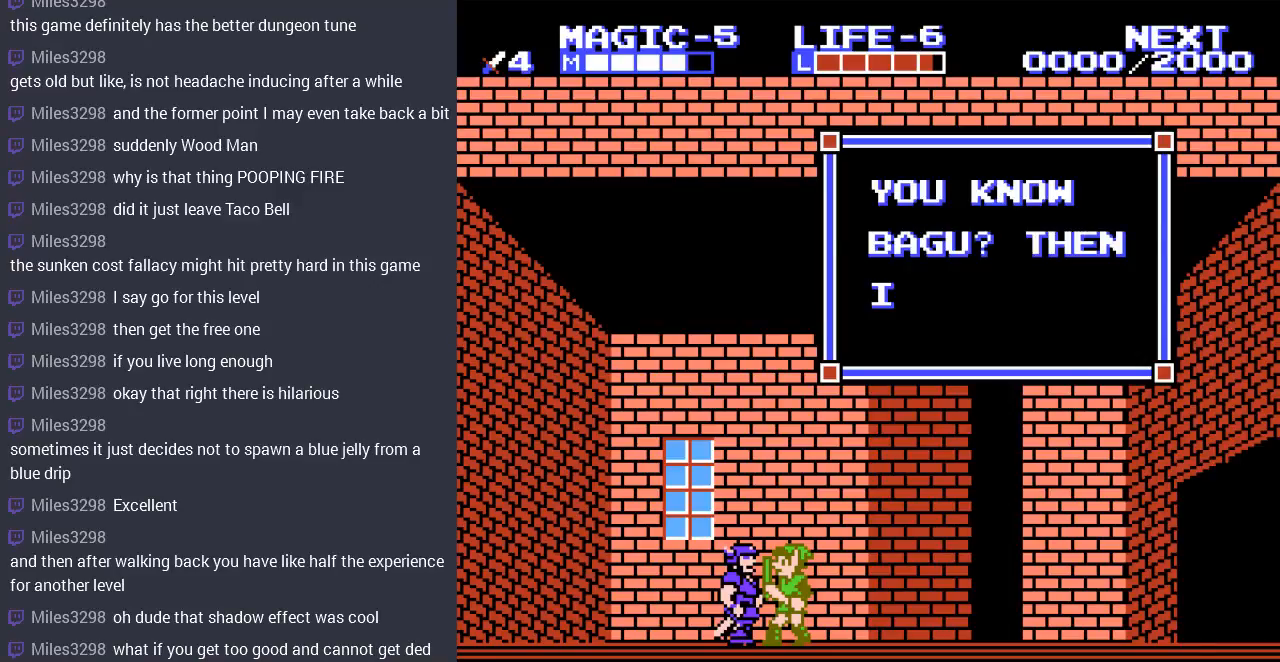
{"buttons": [], "events": []}
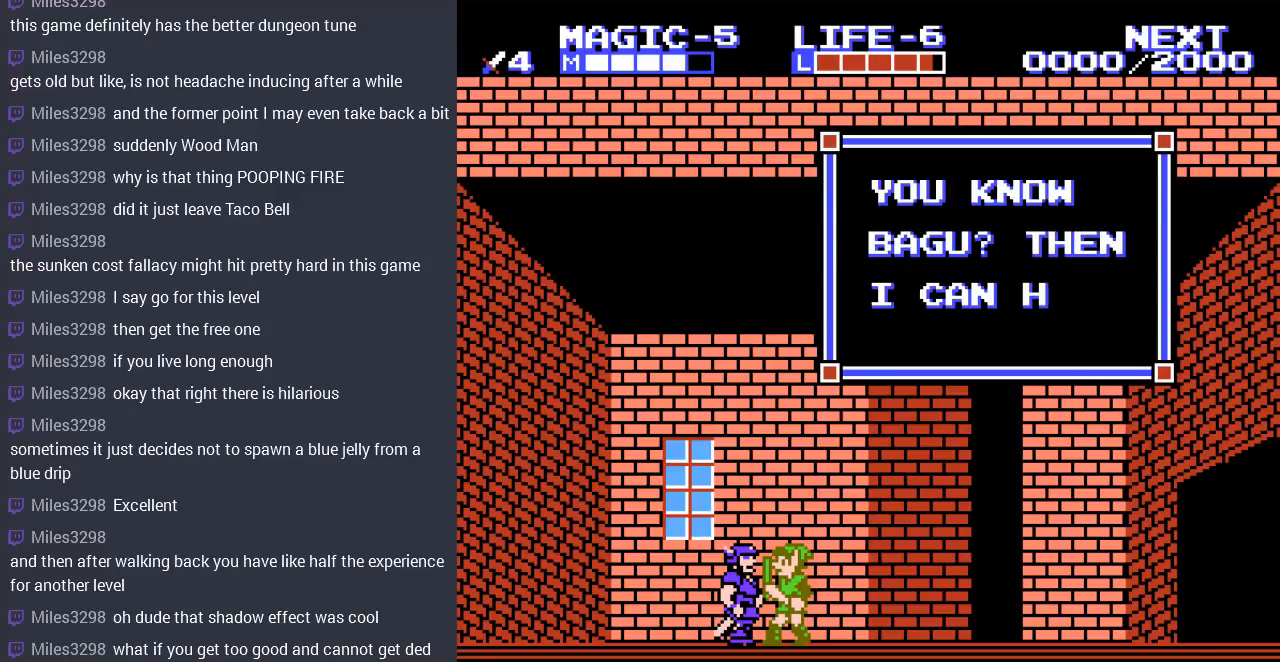
{"buttons": [], "events": []}
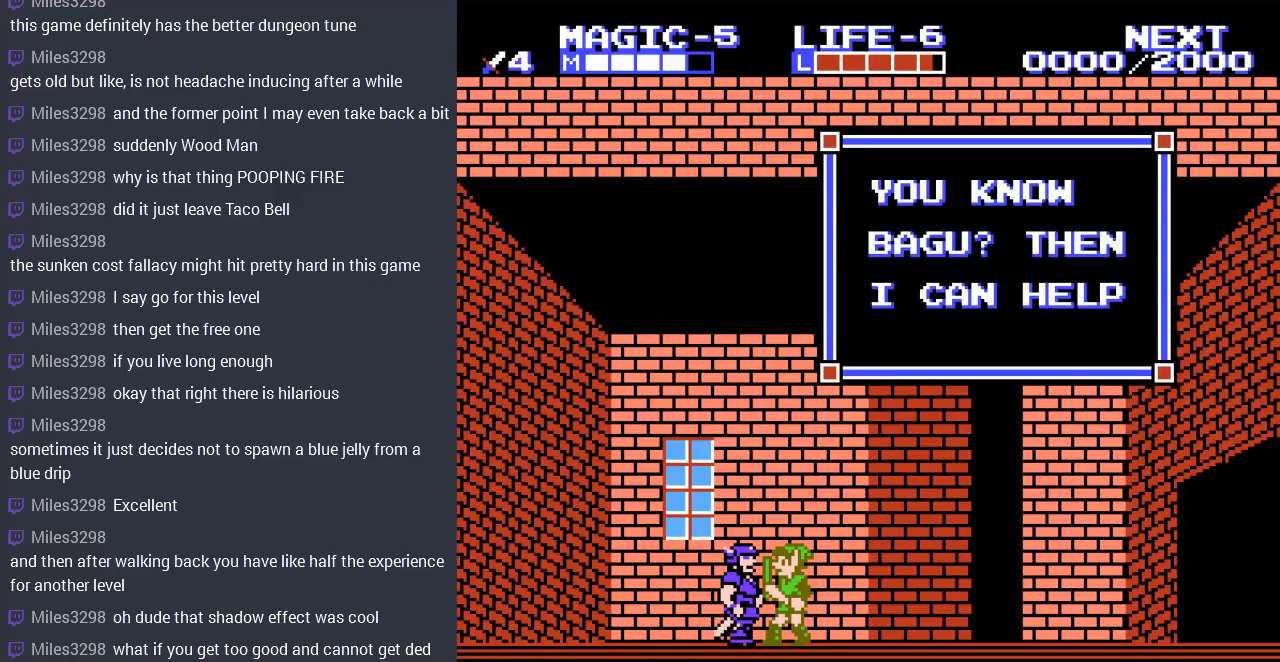
{"buttons": [], "events": []}
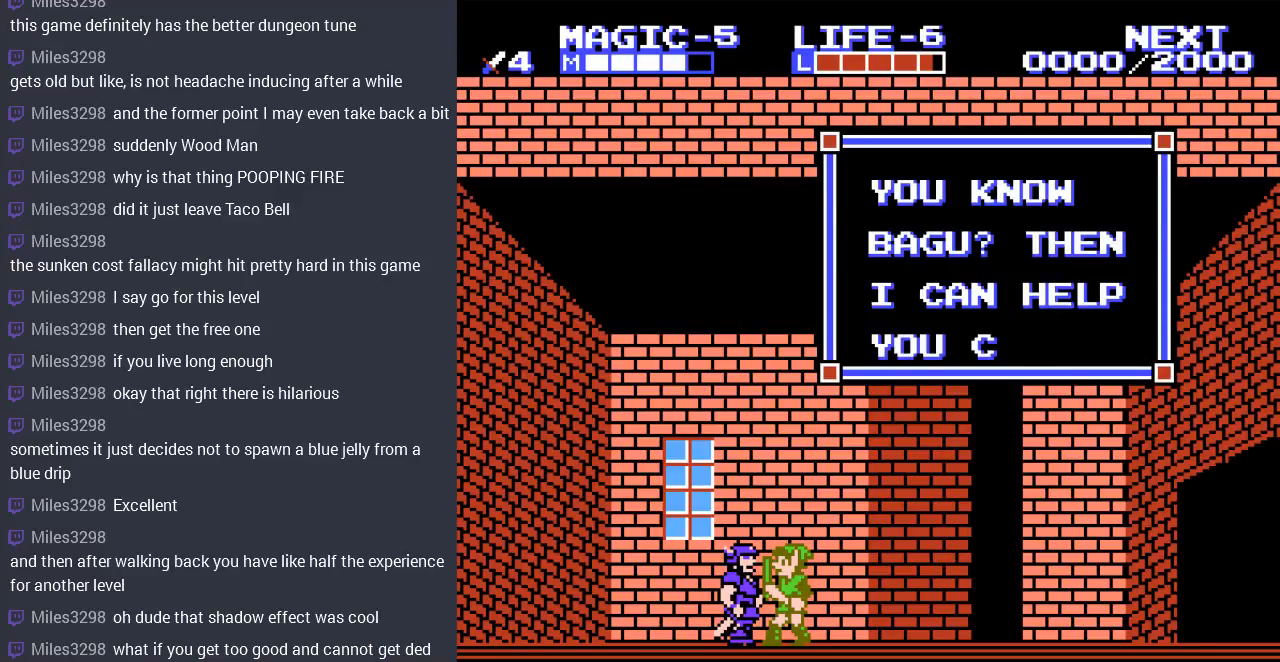
{"buttons": [], "events": []}
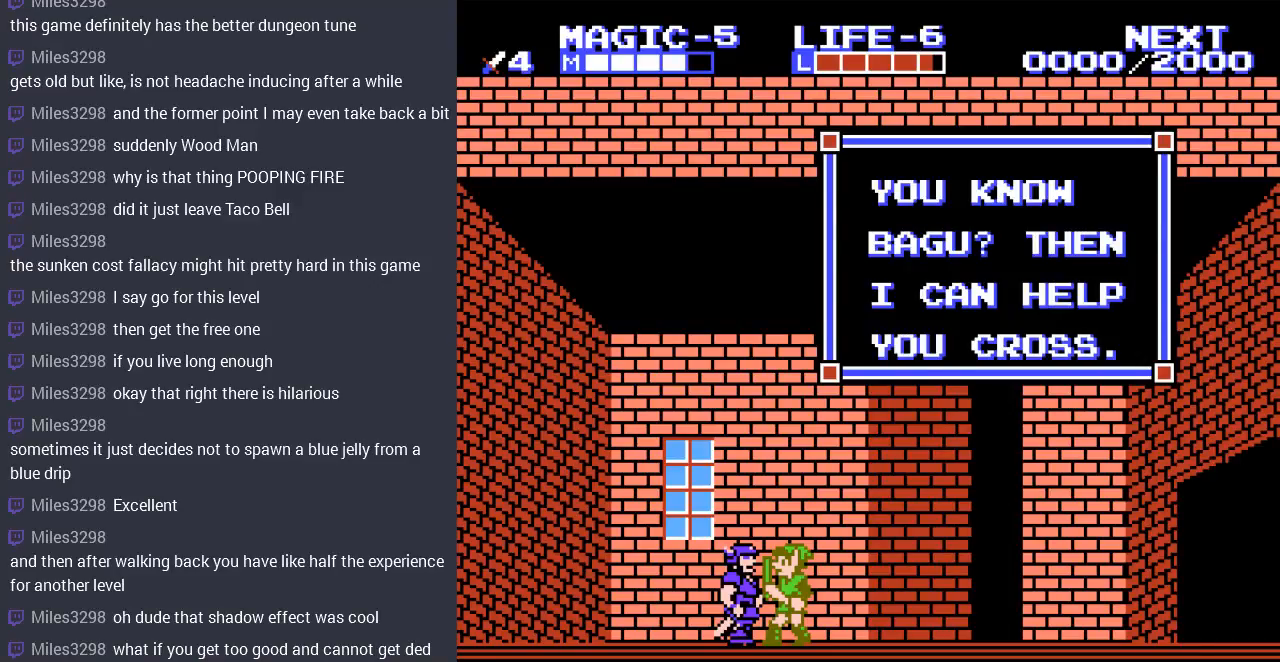
{"buttons": ["DPAD_RIGHT"], "events": [[400, "DPAD_RIGHT", "down"]]}